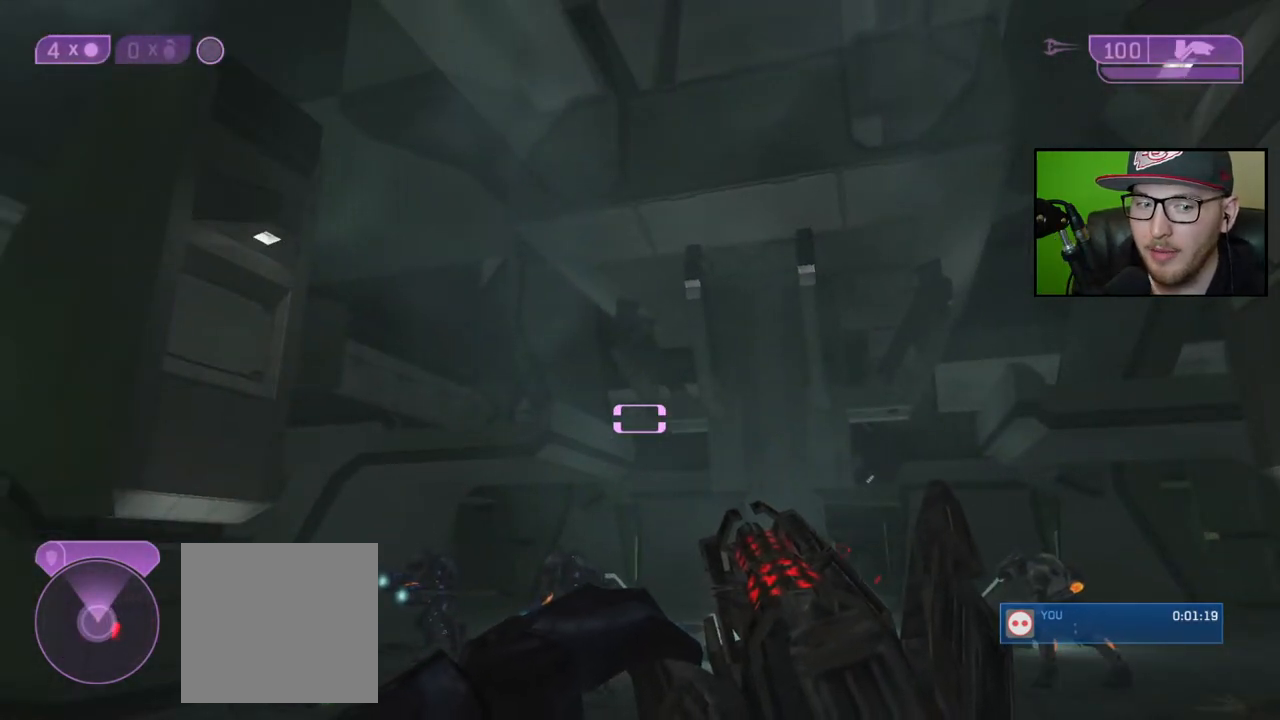
Gameplay with a controller (Xbox layout); each line is a JSON object with the inputs held at the frame after it. "events" lists button and stick changes between this image and that frame as [ms after this image, input, new state], when the widget could be followed in between.
{"buttons": [], "left_stick": "center", "right_stick": "center", "events": []}
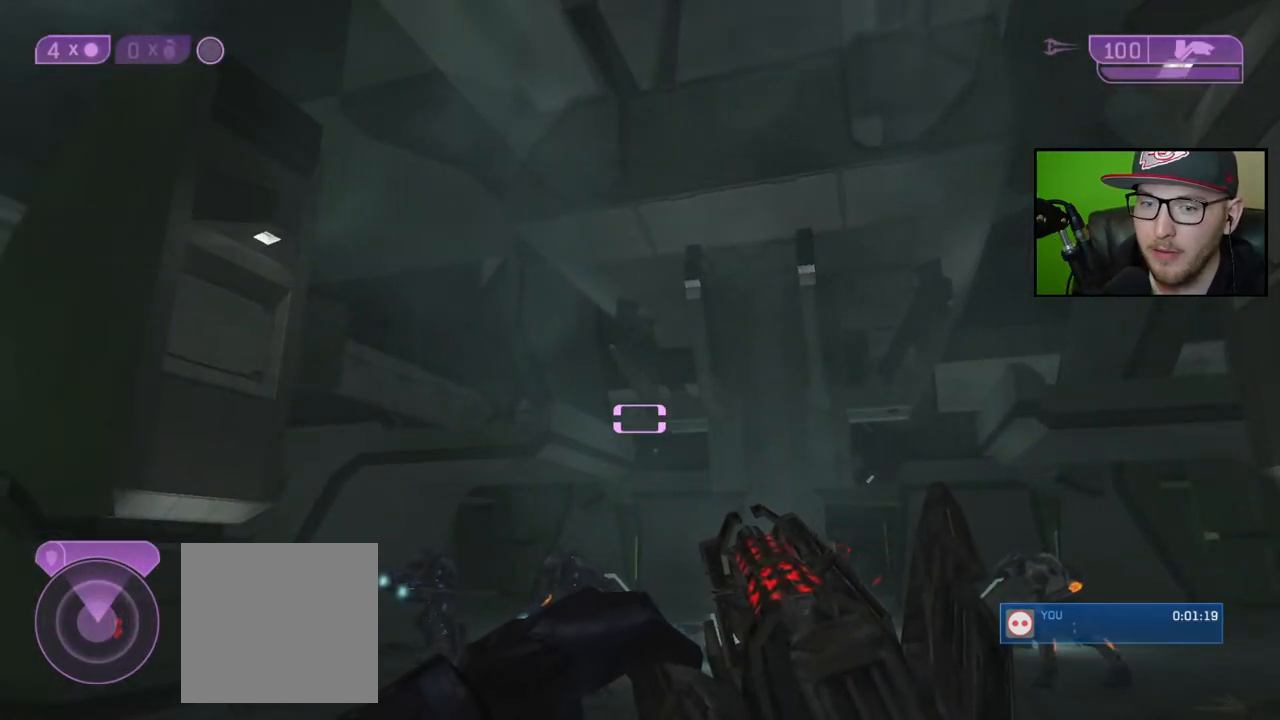
{"buttons": [], "left_stick": "down-left", "right_stick": "right", "events": [[433, "left_stick", "down-left"], [500, "right_stick", "right"]]}
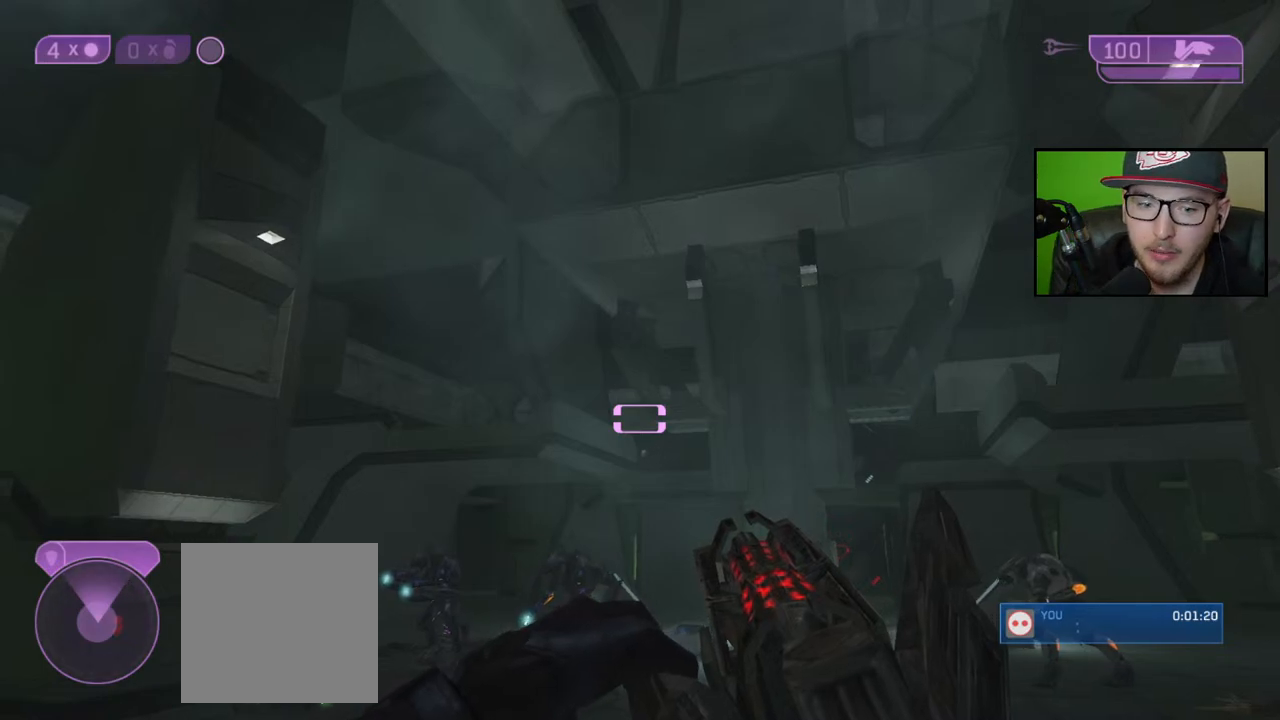
{"buttons": [], "left_stick": "down-left", "right_stick": "center", "events": [[233, "right_stick", "up-right"], [400, "right_stick", "center"]]}
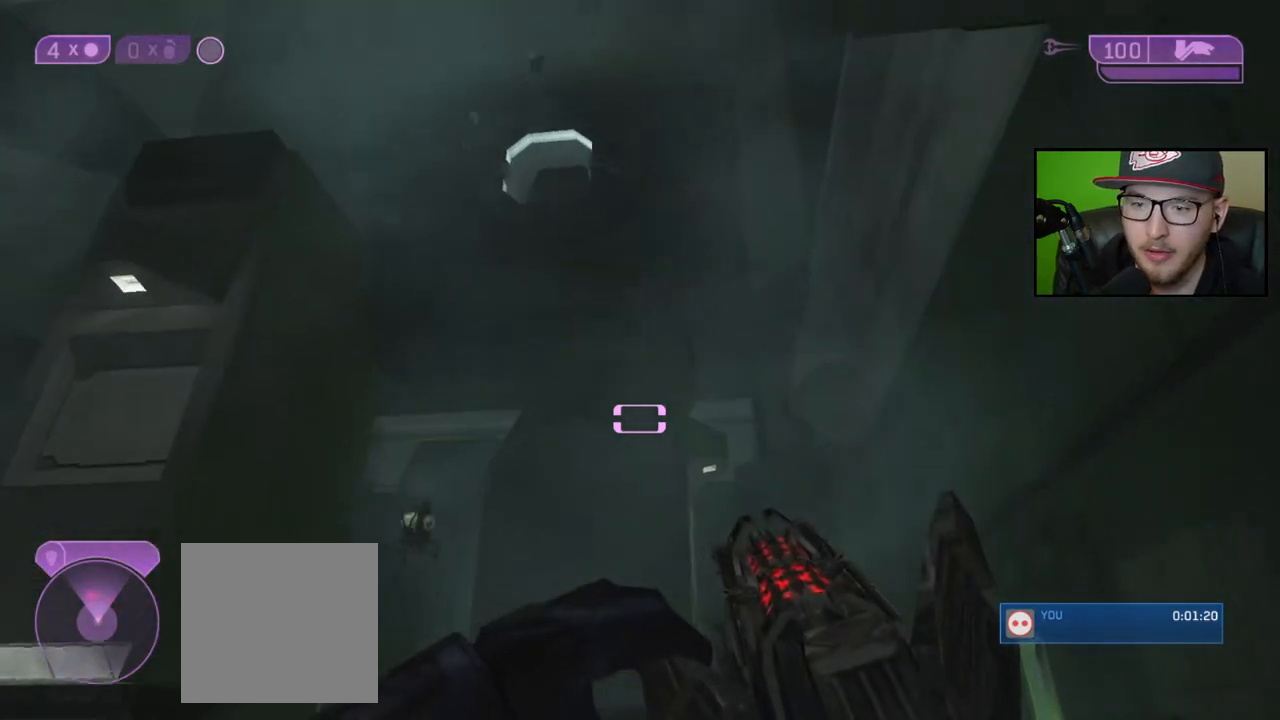
{"buttons": [], "left_stick": "center", "right_stick": "center", "events": [[133, "right_stick", "down-left"], [200, "right_stick", "down"], [417, "right_stick", "center"], [433, "left_stick", "center"]]}
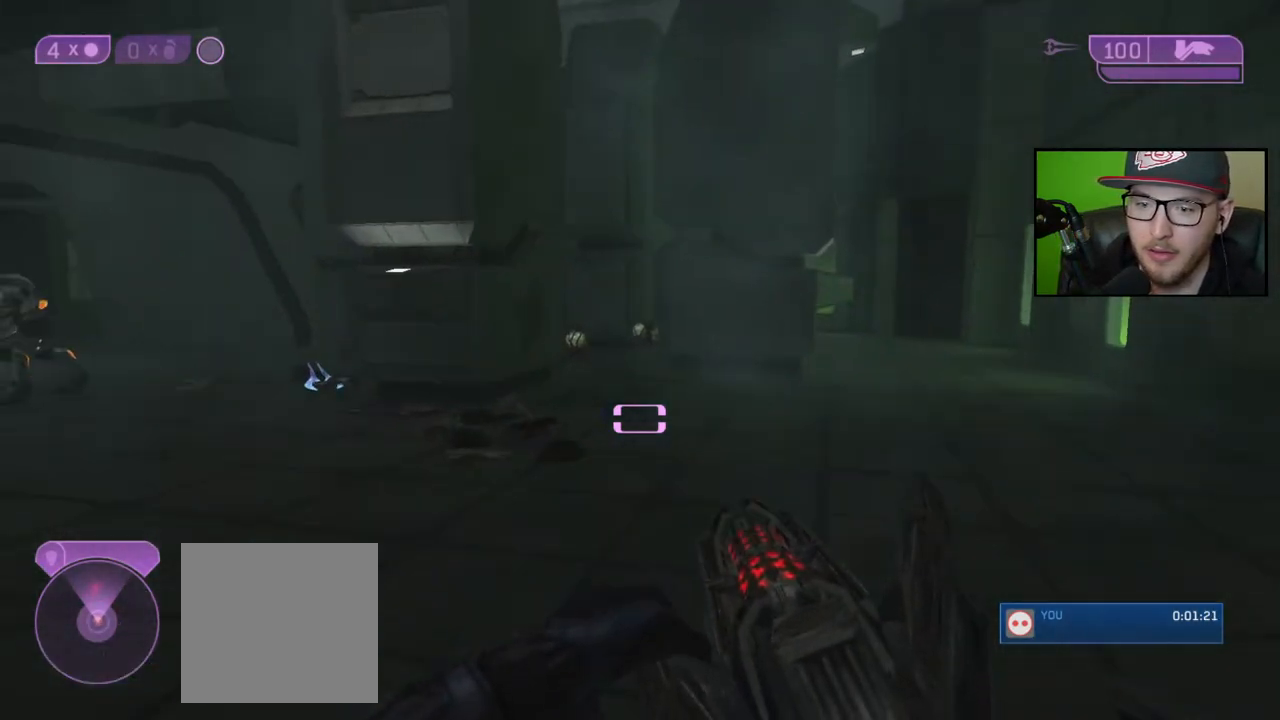
{"buttons": ["R2"], "left_stick": "up-right", "right_stick": "left", "events": [[33, "left_stick", "up-right"], [33, "right_stick", "up-left"], [100, "R2", "down"], [367, "right_stick", "left"]]}
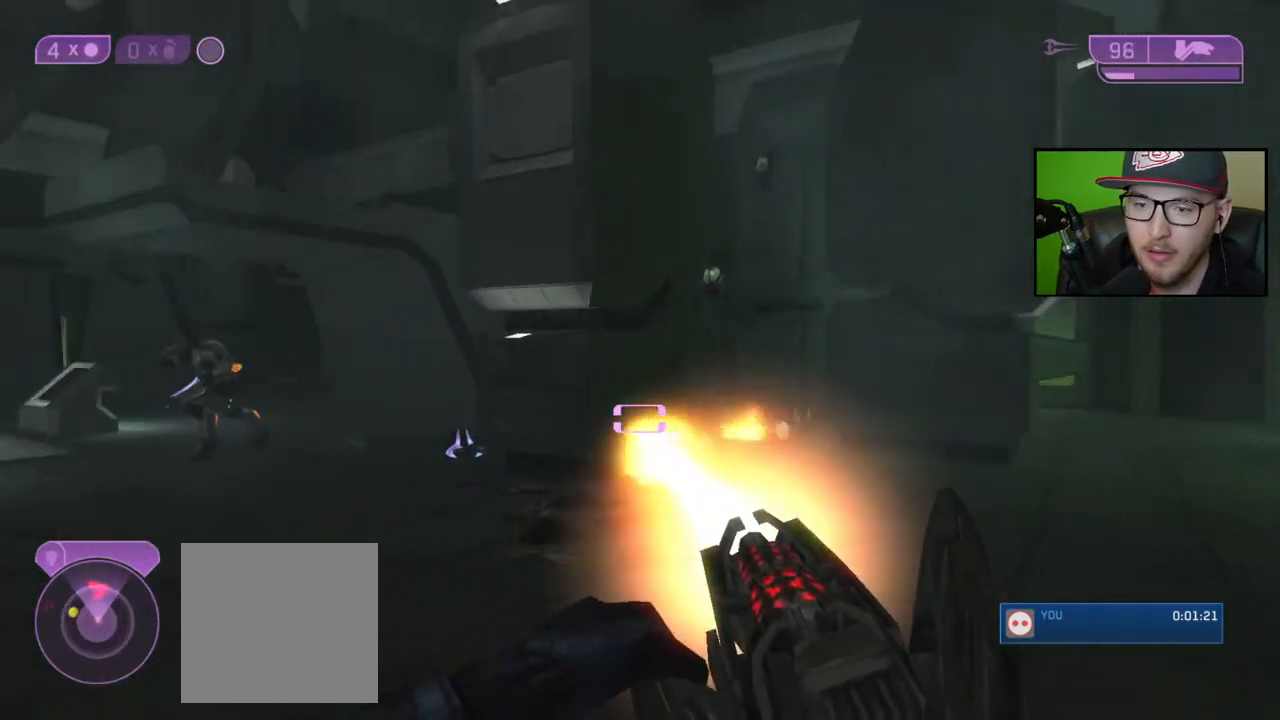
{"buttons": ["R2"], "left_stick": "center", "right_stick": "center", "events": [[17, "right_stick", "center"], [117, "right_stick", "right"], [217, "right_stick", "down-right"], [250, "left_stick", "right"], [317, "right_stick", "center"], [467, "left_stick", "center"]]}
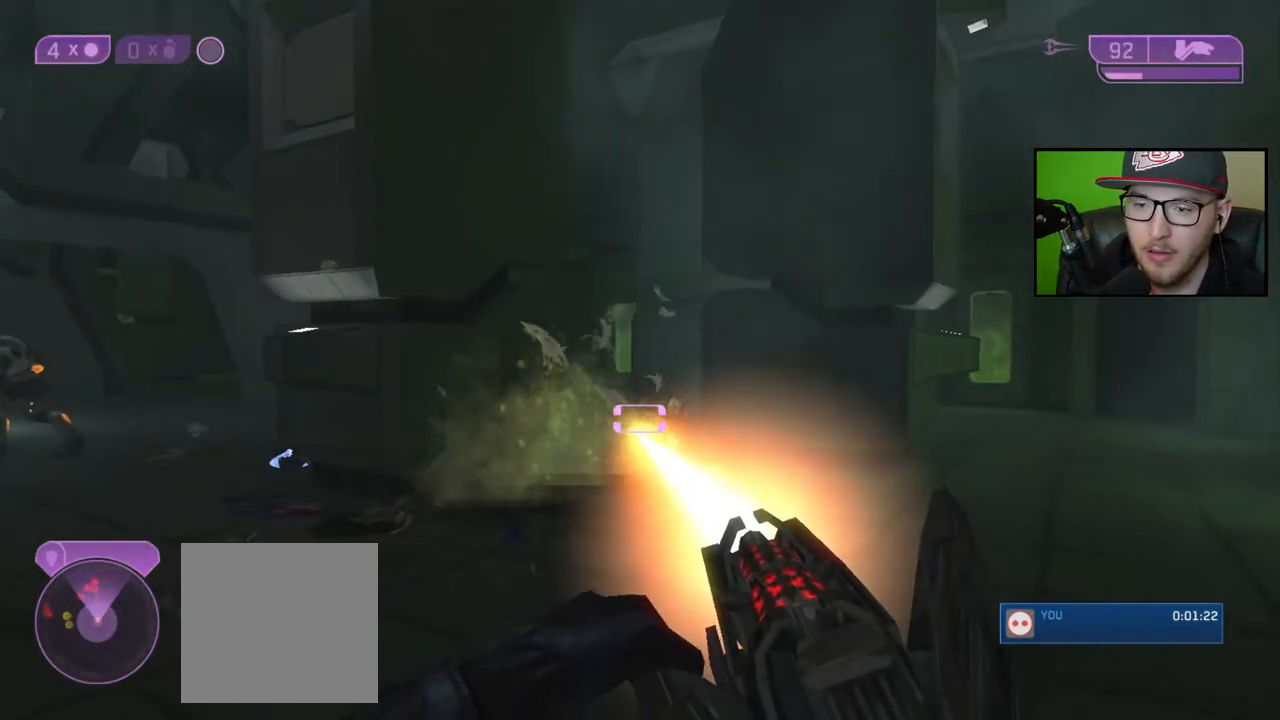
{"buttons": ["R2"], "left_stick": "up-right", "right_stick": "center", "events": [[33, "right_stick", "up-left"], [200, "left_stick", "right"], [217, "right_stick", "left"], [283, "left_stick", "up-right"], [333, "right_stick", "center"]]}
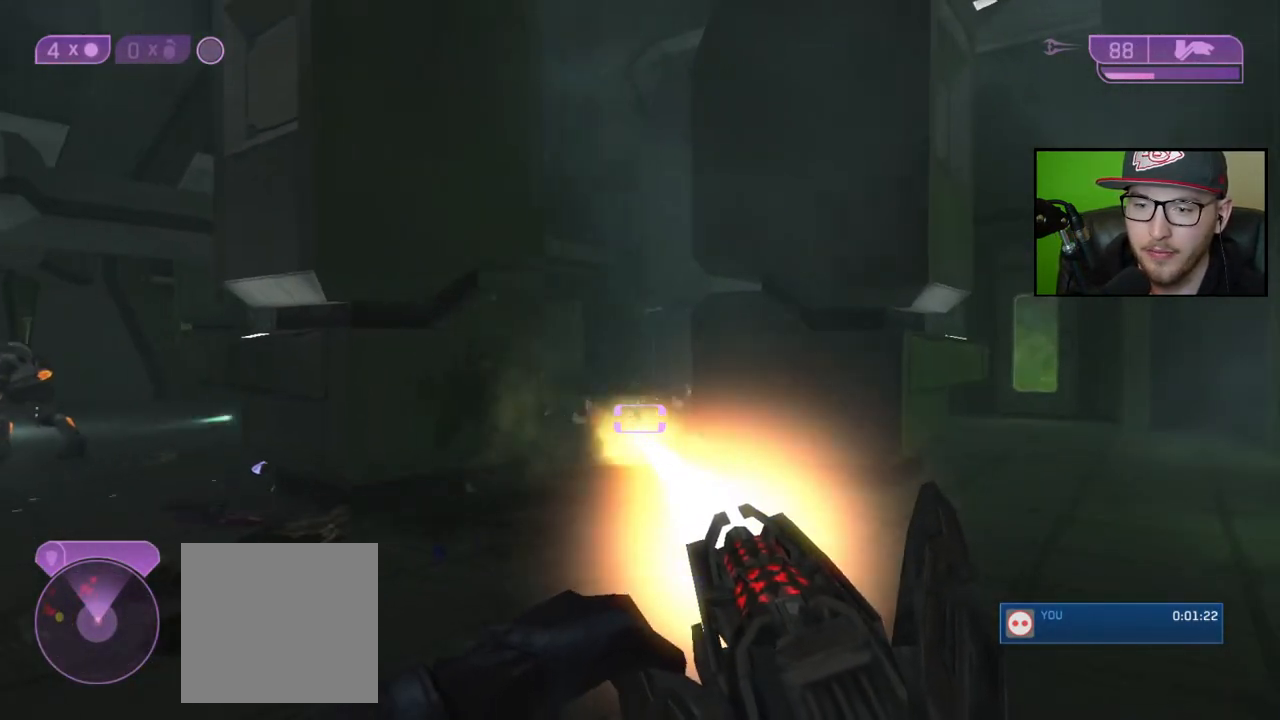
{"buttons": [], "left_stick": "left", "right_stick": "left", "events": [[67, "right_stick", "left"], [117, "left_stick", "up-left"], [200, "left_stick", "left"], [283, "right_stick", "center"], [317, "R2", "up"], [417, "right_stick", "left"]]}
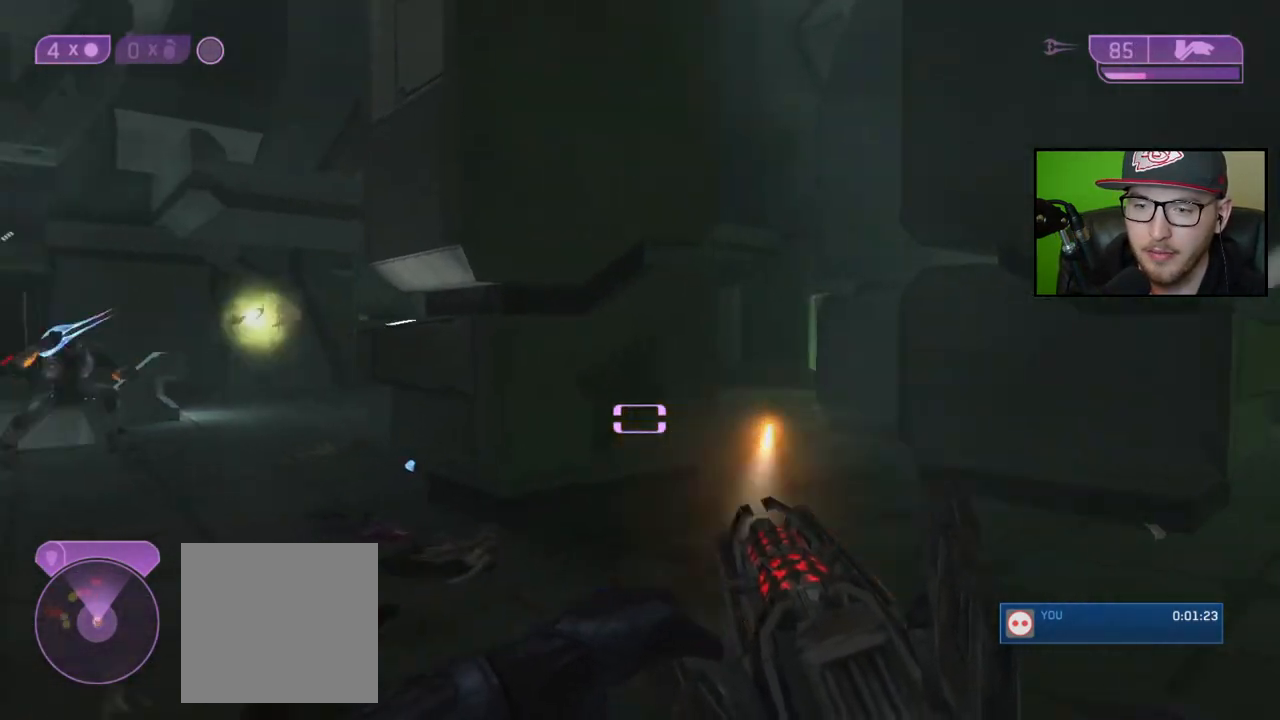
{"buttons": [], "left_stick": "up-left", "right_stick": "left", "events": [[67, "right_stick", "center"], [217, "left_stick", "up-left"], [233, "right_stick", "left"], [350, "right_stick", "center"], [433, "right_stick", "left"]]}
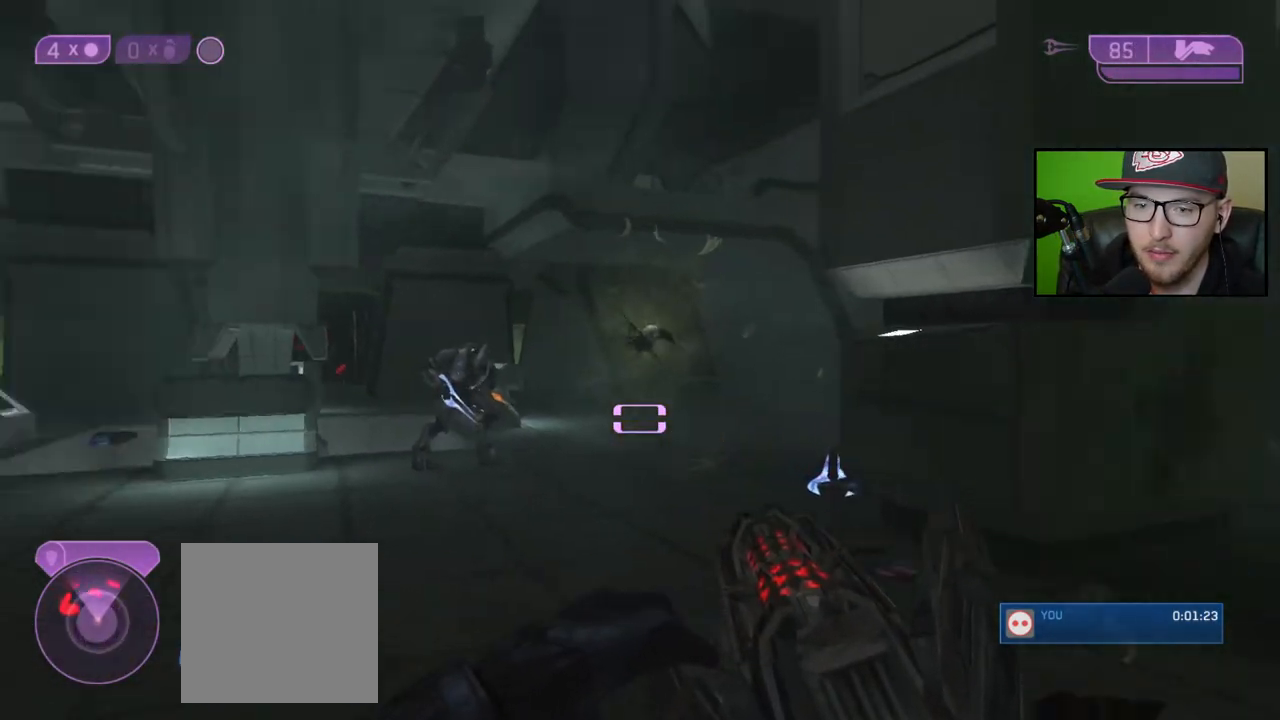
{"buttons": [], "left_stick": "center", "right_stick": "left", "events": [[33, "R2", "down"], [33, "right_stick", "up"], [83, "right_stick", "center"], [167, "left_stick", "up-right"], [200, "right_stick", "up"], [250, "right_stick", "center"], [300, "right_stick", "up-left"], [400, "left_stick", "center"], [433, "right_stick", "center"], [483, "R2", "up"], [483, "right_stick", "left"]]}
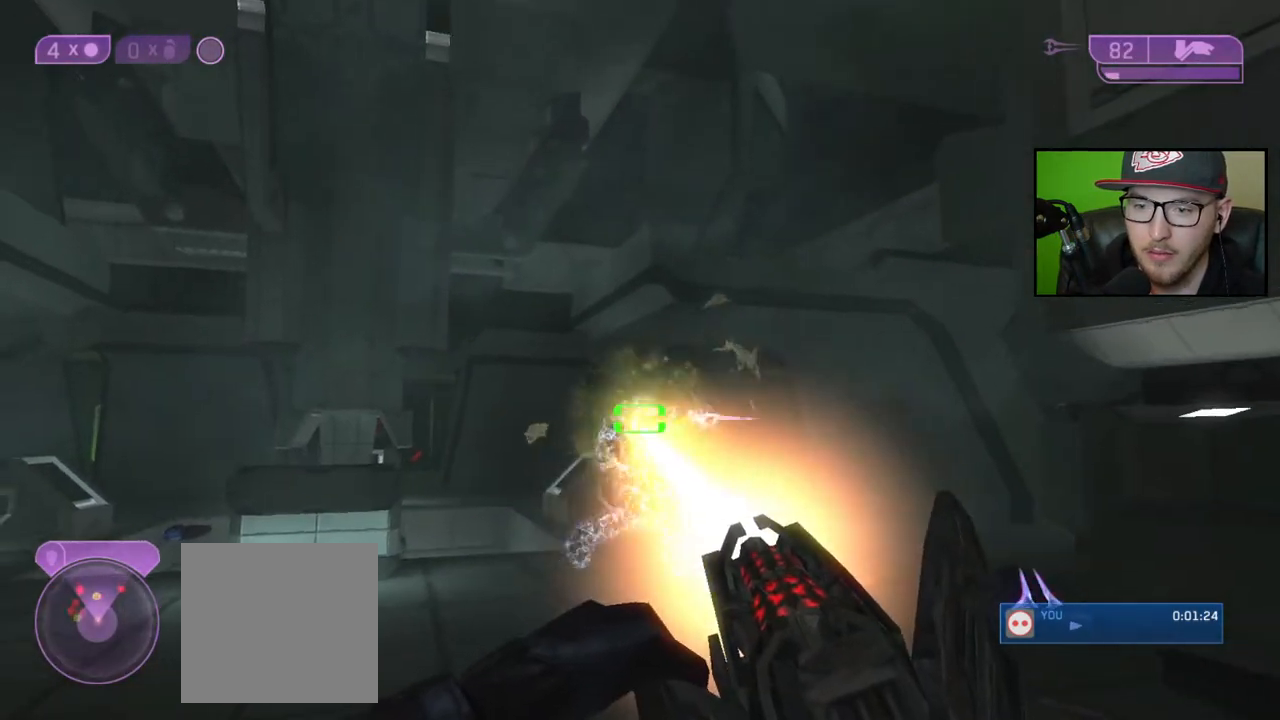
{"buttons": [], "left_stick": "down-right", "right_stick": "left", "events": [[67, "right_stick", "down"], [233, "right_stick", "left"], [317, "left_stick", "down-right"]]}
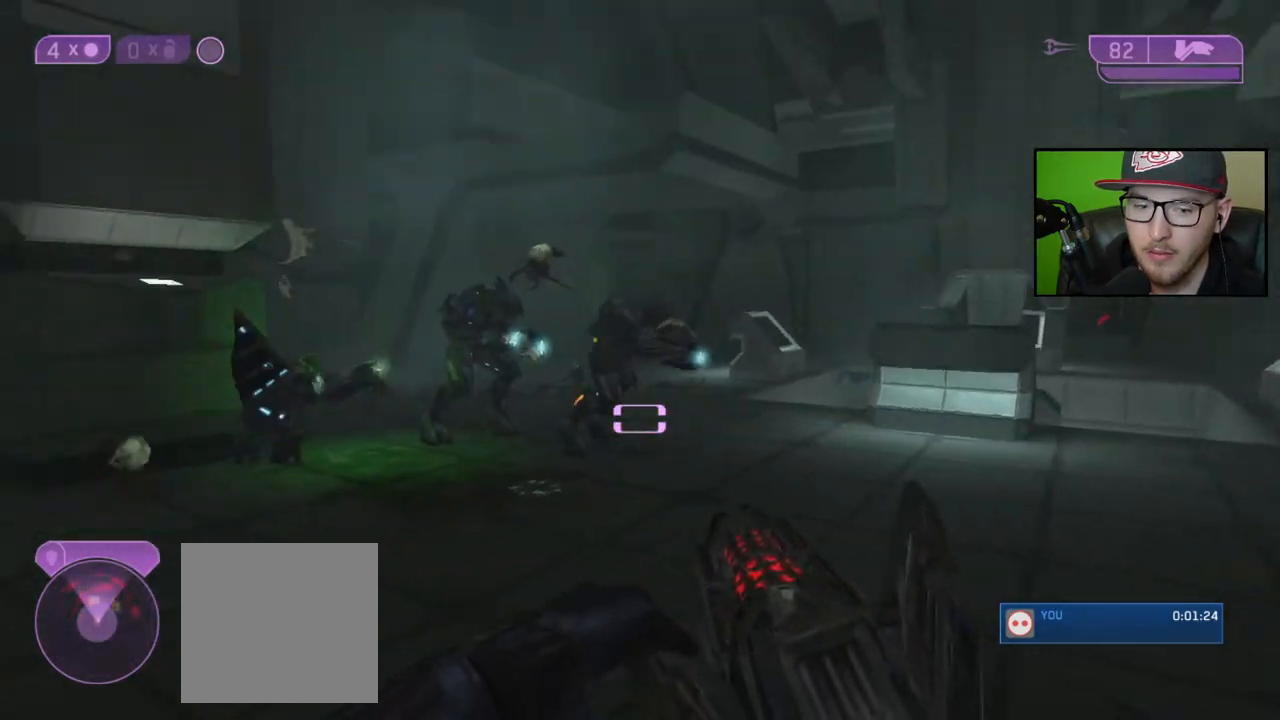
{"buttons": [], "left_stick": "down", "right_stick": "center", "events": [[50, "right_stick", "center"], [200, "left_stick", "down"], [233, "right_stick", "left"], [367, "right_stick", "center"]]}
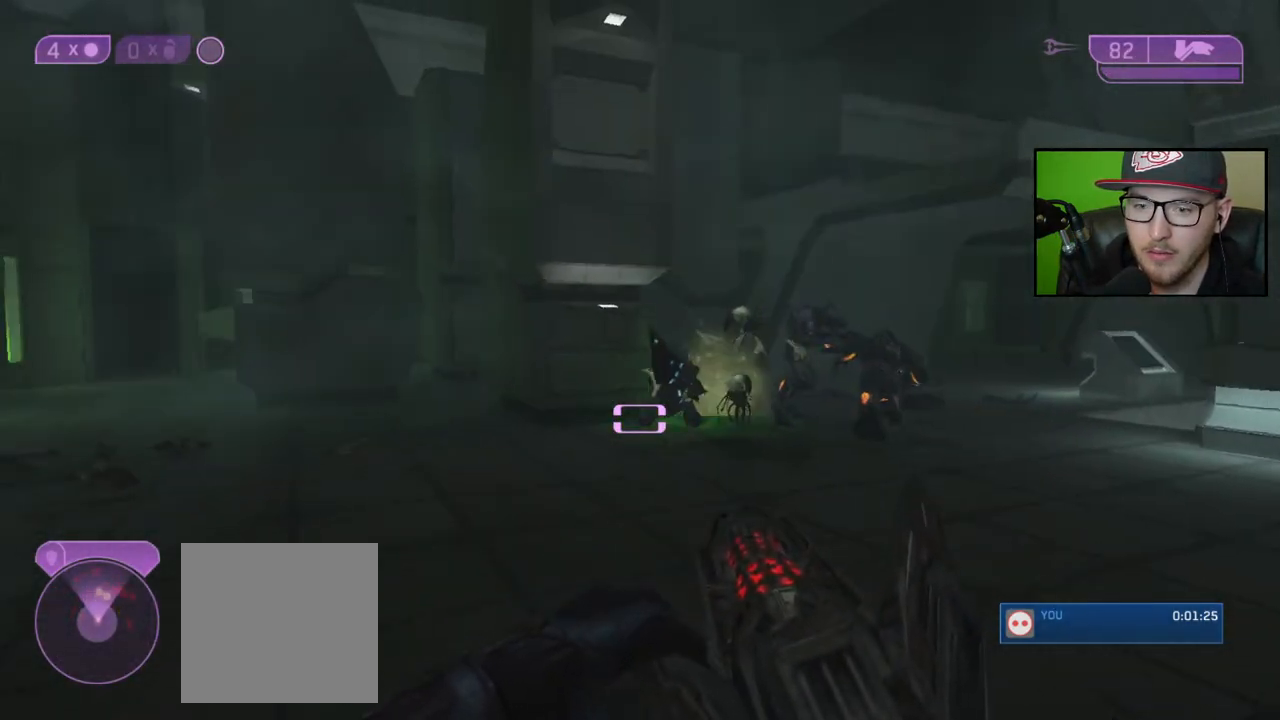
{"buttons": [], "left_stick": "up", "right_stick": "center", "events": [[33, "right_stick", "up-right"], [50, "left_stick", "down-right"], [100, "right_stick", "center"], [317, "right_stick", "up"], [400, "left_stick", "up"], [400, "right_stick", "center"]]}
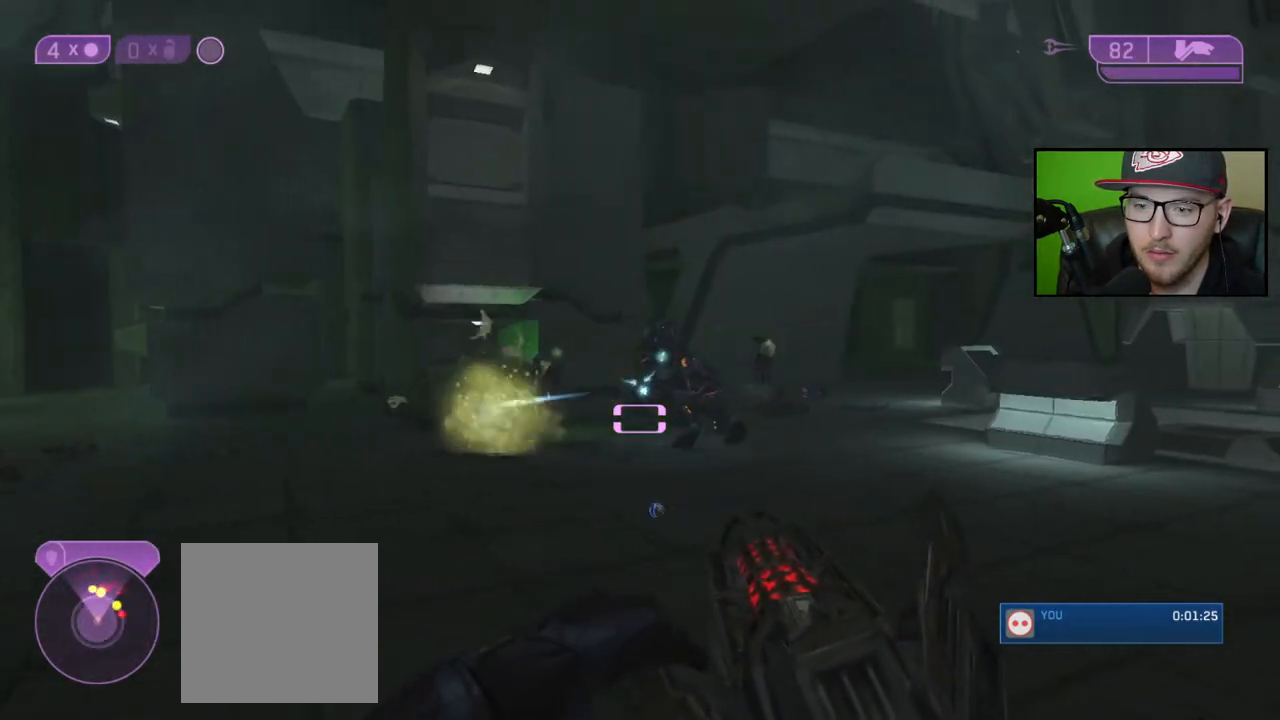
{"buttons": ["R2"], "left_stick": "up", "right_stick": "center", "events": [[33, "left_stick", "up-right"], [133, "right_stick", "right"], [317, "R2", "down"], [467, "left_stick", "up"], [483, "right_stick", "center"]]}
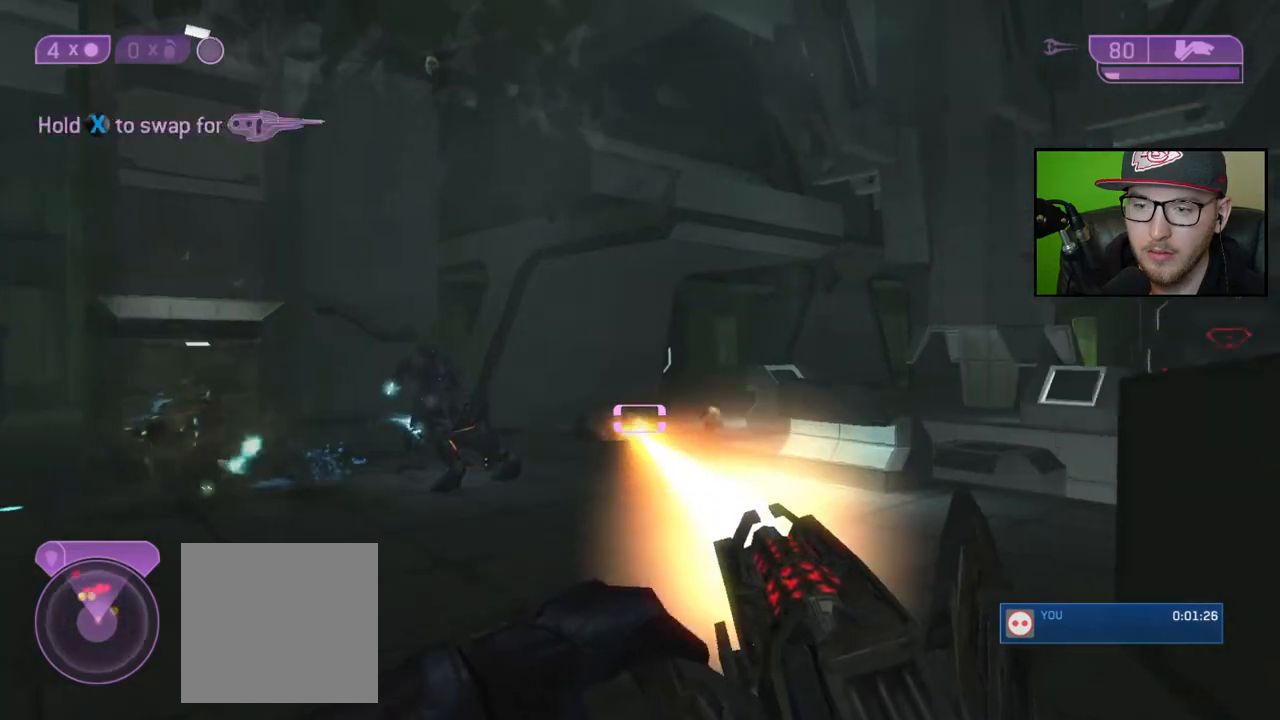
{"buttons": [], "left_stick": "left", "right_stick": "left", "events": [[50, "right_stick", "right"], [117, "left_stick", "up-right"], [283, "right_stick", "center"], [317, "left_stick", "left"], [450, "R2", "up"], [483, "right_stick", "left"]]}
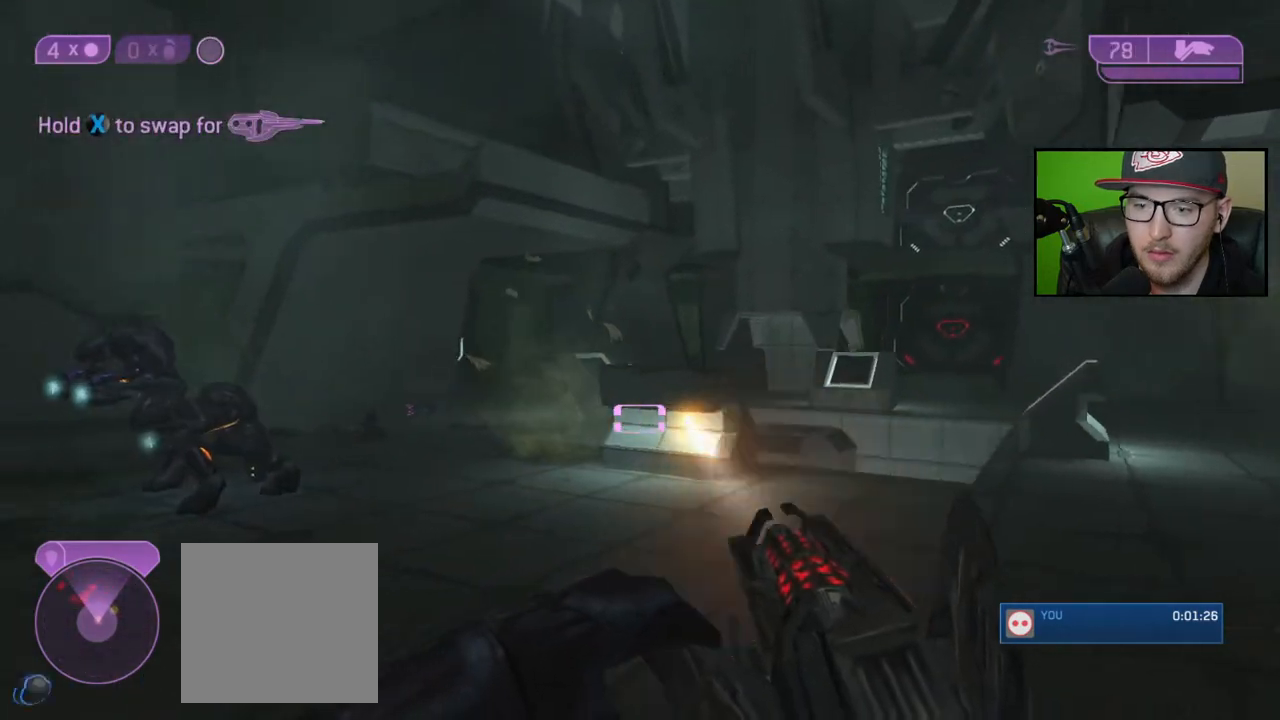
{"buttons": [], "left_stick": "center", "right_stick": "center", "events": [[67, "left_stick", "down-left"], [150, "right_stick", "up"], [200, "right_stick", "center"], [450, "left_stick", "center"]]}
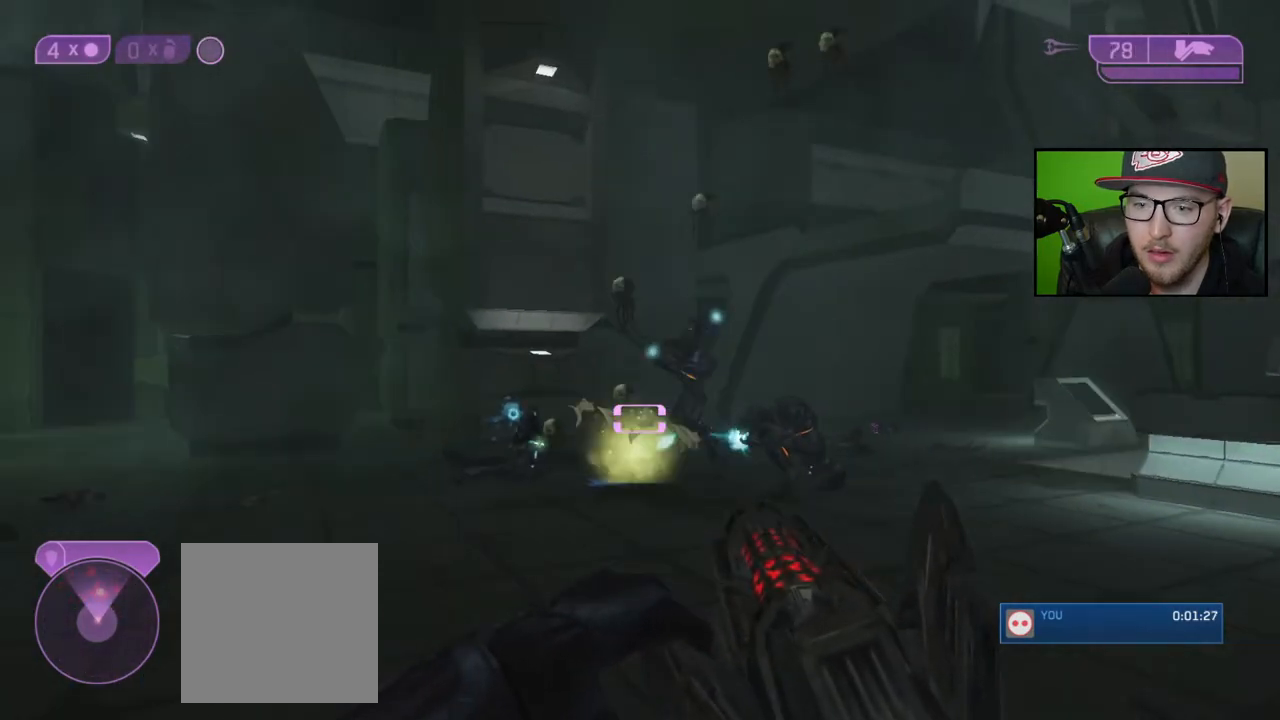
{"buttons": [], "left_stick": "down-right", "right_stick": "down", "events": [[67, "R2", "down"], [100, "left_stick", "down-left"], [133, "right_stick", "down-left"], [217, "right_stick", "center"], [300, "R2", "up"], [317, "right_stick", "left"], [350, "R2", "down"], [367, "left_stick", "down-right"], [367, "right_stick", "down"], [467, "R2", "up"]]}
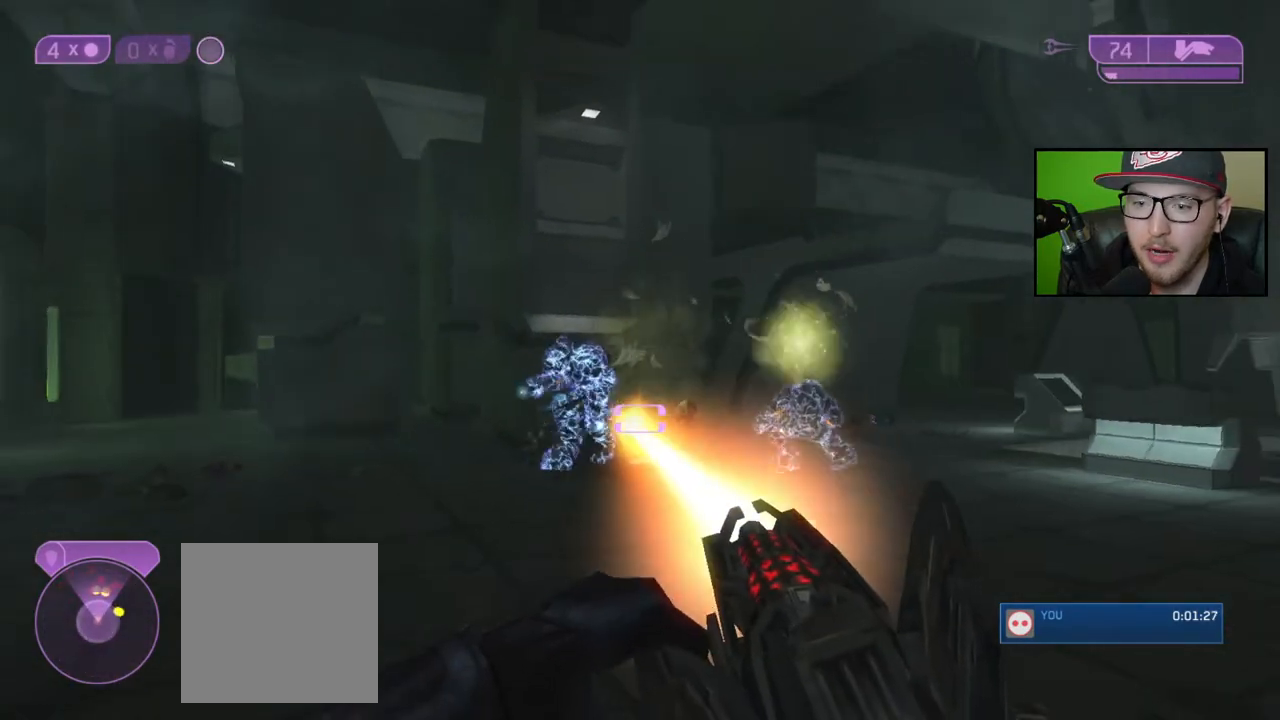
{"buttons": [], "left_stick": "up-left", "right_stick": "down", "events": [[17, "right_stick", "down-right"], [150, "R2", "down"], [150, "left_stick", "up"], [200, "right_stick", "center"], [267, "left_stick", "up-left"], [283, "right_stick", "up-left"], [383, "right_stick", "center"], [500, "R2", "up"], [500, "right_stick", "down"]]}
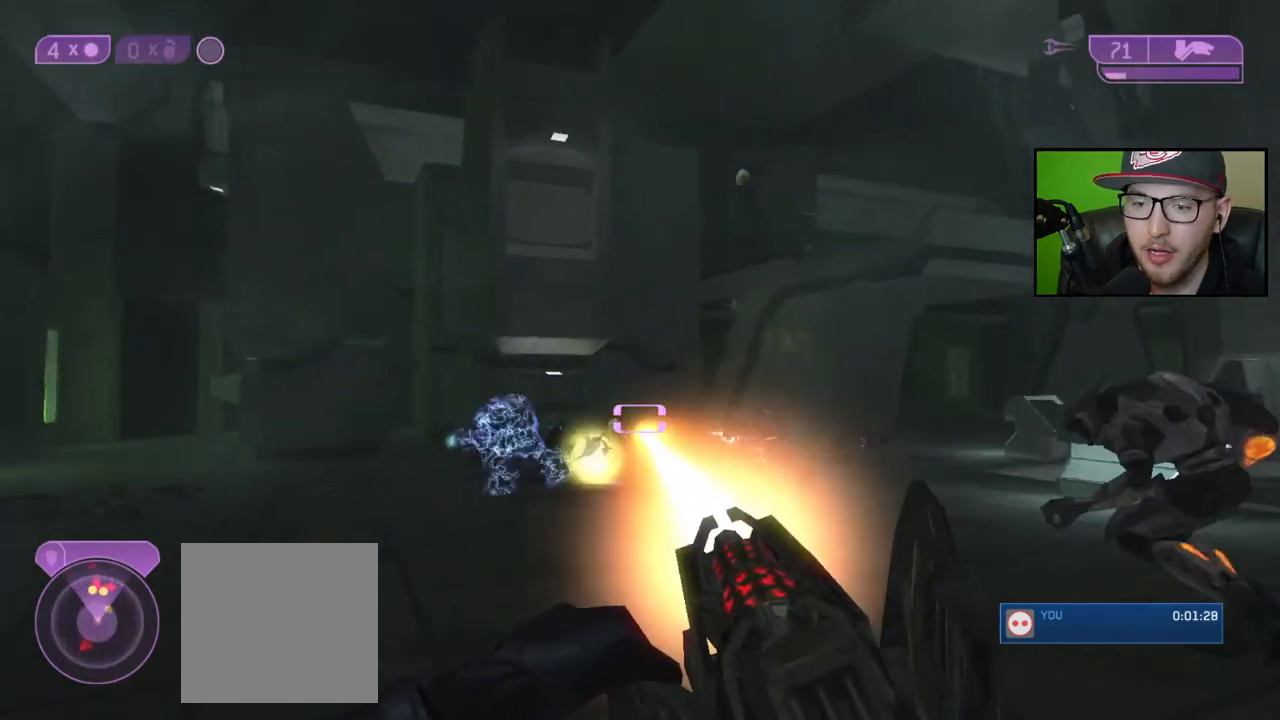
{"buttons": ["R2"], "left_stick": "up", "right_stick": "center", "events": [[33, "R2", "down"], [133, "right_stick", "center"], [250, "right_stick", "right"], [283, "left_stick", "up"], [417, "right_stick", "center"]]}
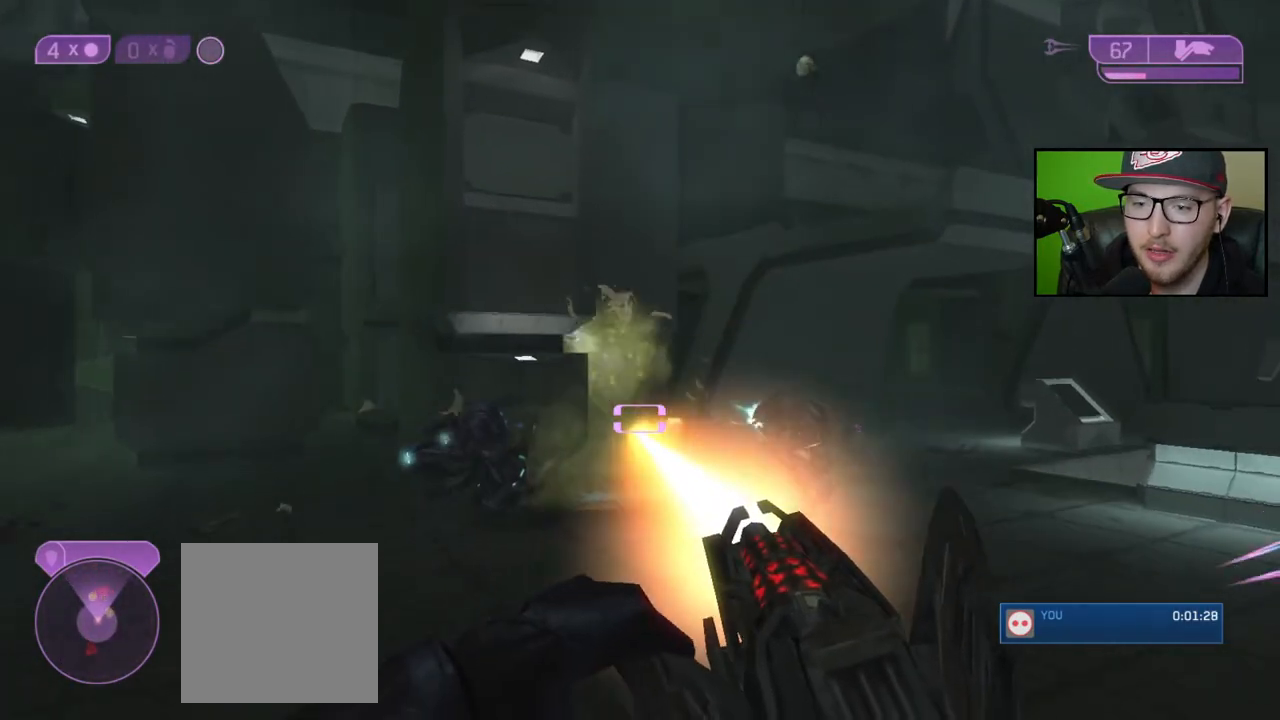
{"buttons": [], "left_stick": "down-left", "right_stick": "right", "events": [[67, "right_stick", "down-right"], [283, "left_stick", "center"], [317, "right_stick", "center"], [333, "R2", "up"], [417, "right_stick", "right"], [467, "left_stick", "down-left"]]}
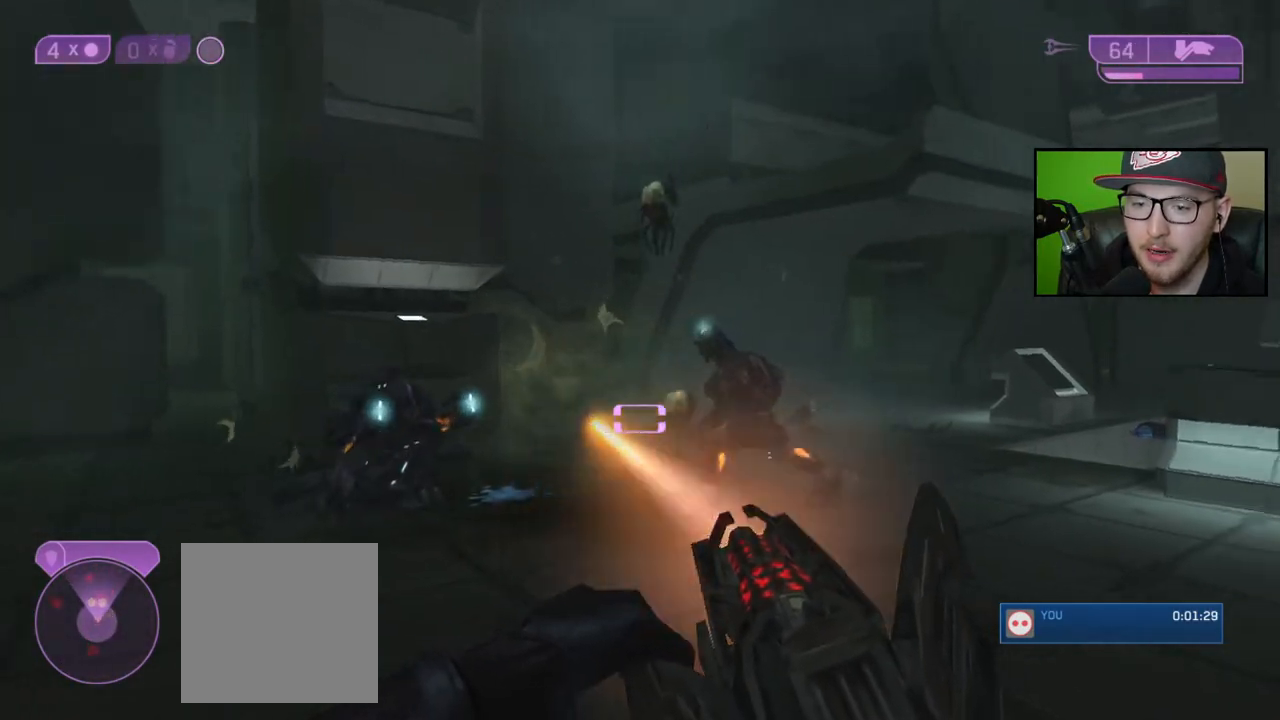
{"buttons": ["R2"], "left_stick": "down-left", "right_stick": "up-left", "events": [[33, "R2", "down"], [117, "right_stick", "center"], [317, "right_stick", "up-left"]]}
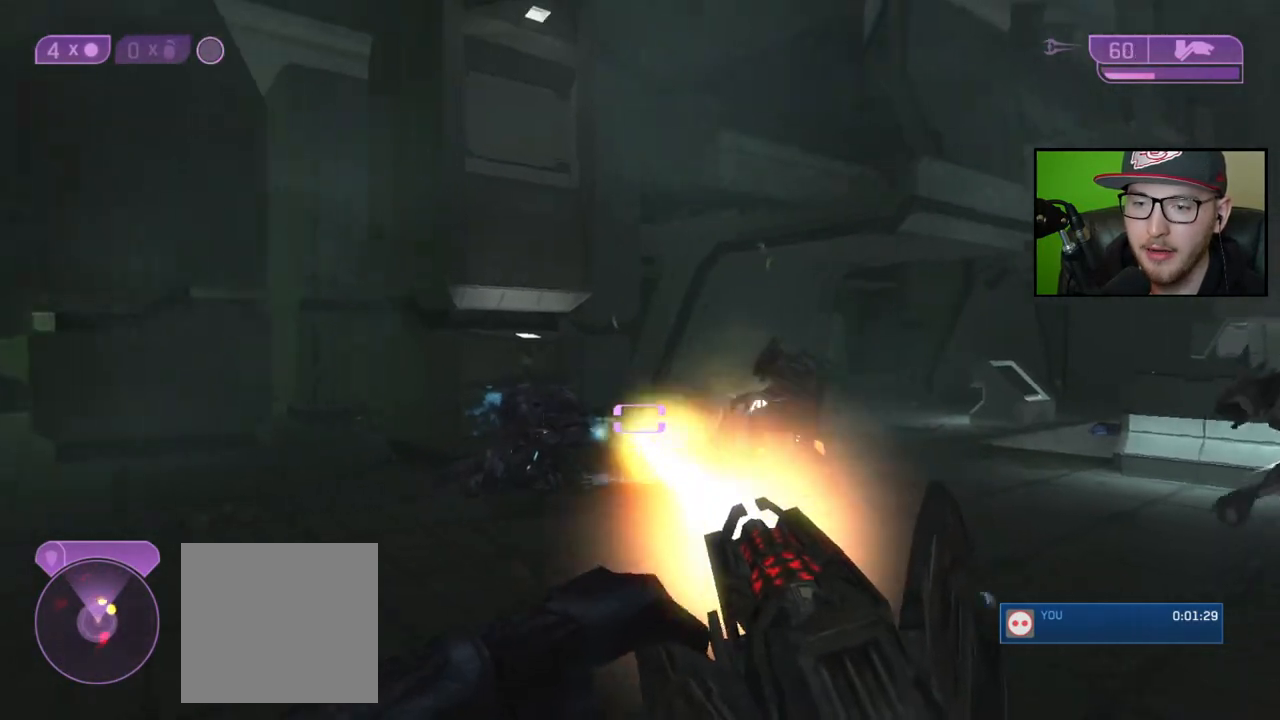
{"buttons": [], "left_stick": "center", "right_stick": "center", "events": [[17, "right_stick", "center"], [117, "right_stick", "right"], [150, "left_stick", "down-right"], [217, "R2", "up"], [267, "left_stick", "center"], [300, "right_stick", "center"]]}
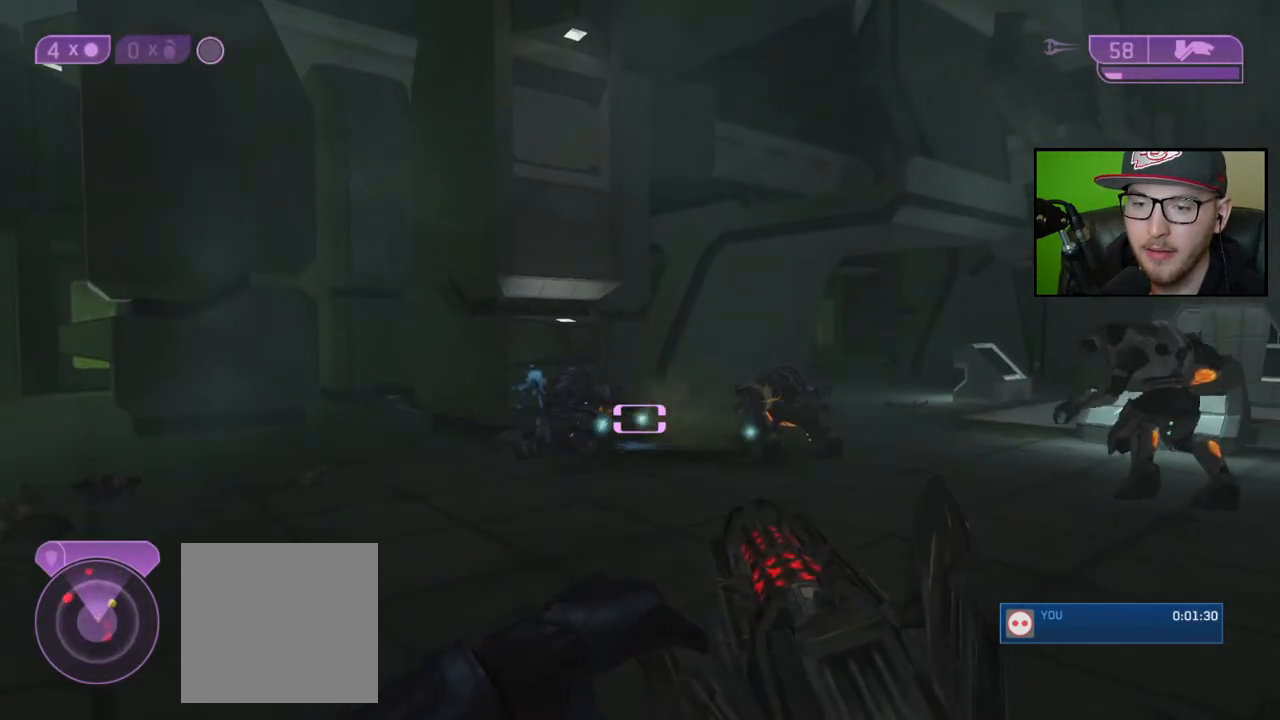
{"buttons": [], "left_stick": "center", "right_stick": "left", "events": [[50, "left_stick", "up-left"], [150, "right_stick", "right"], [317, "right_stick", "center"], [383, "right_stick", "left"], [417, "left_stick", "center"]]}
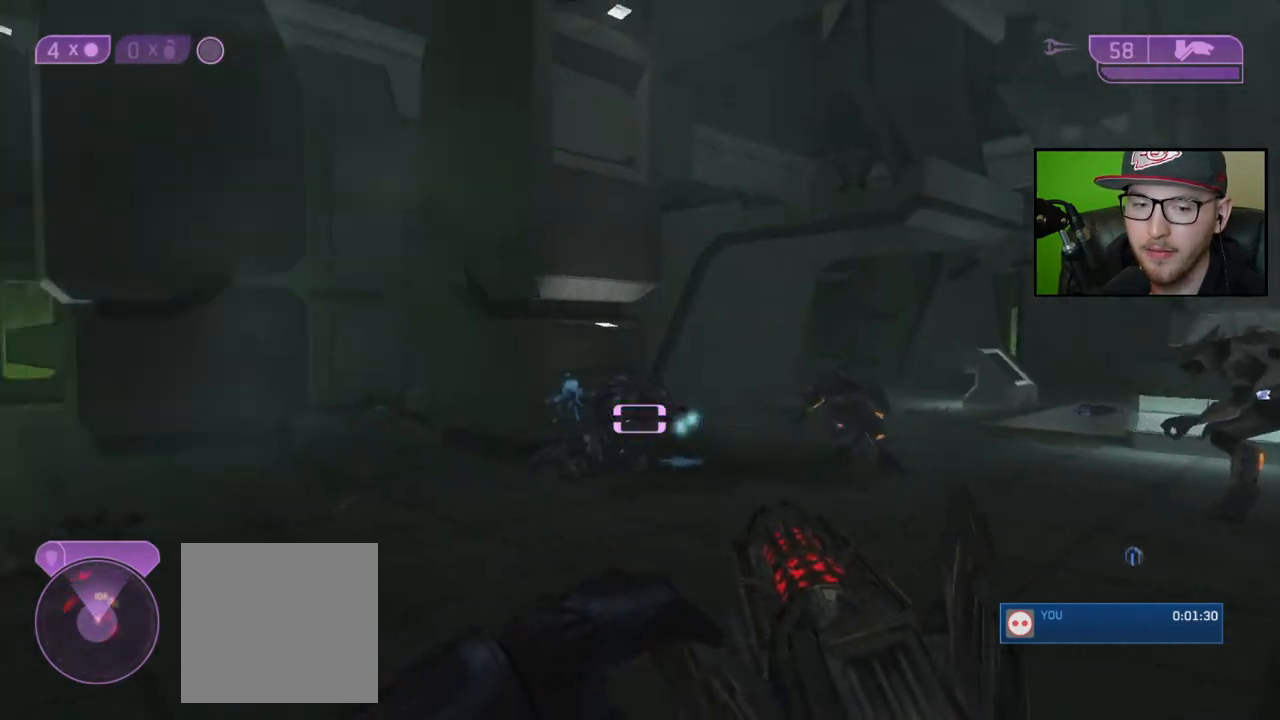
{"buttons": [], "left_stick": "down-left", "right_stick": "up-left", "events": [[17, "right_stick", "up-left"], [83, "left_stick", "right"], [183, "right_stick", "center"], [283, "left_stick", "left"], [350, "left_stick", "down-left"], [417, "right_stick", "up-left"]]}
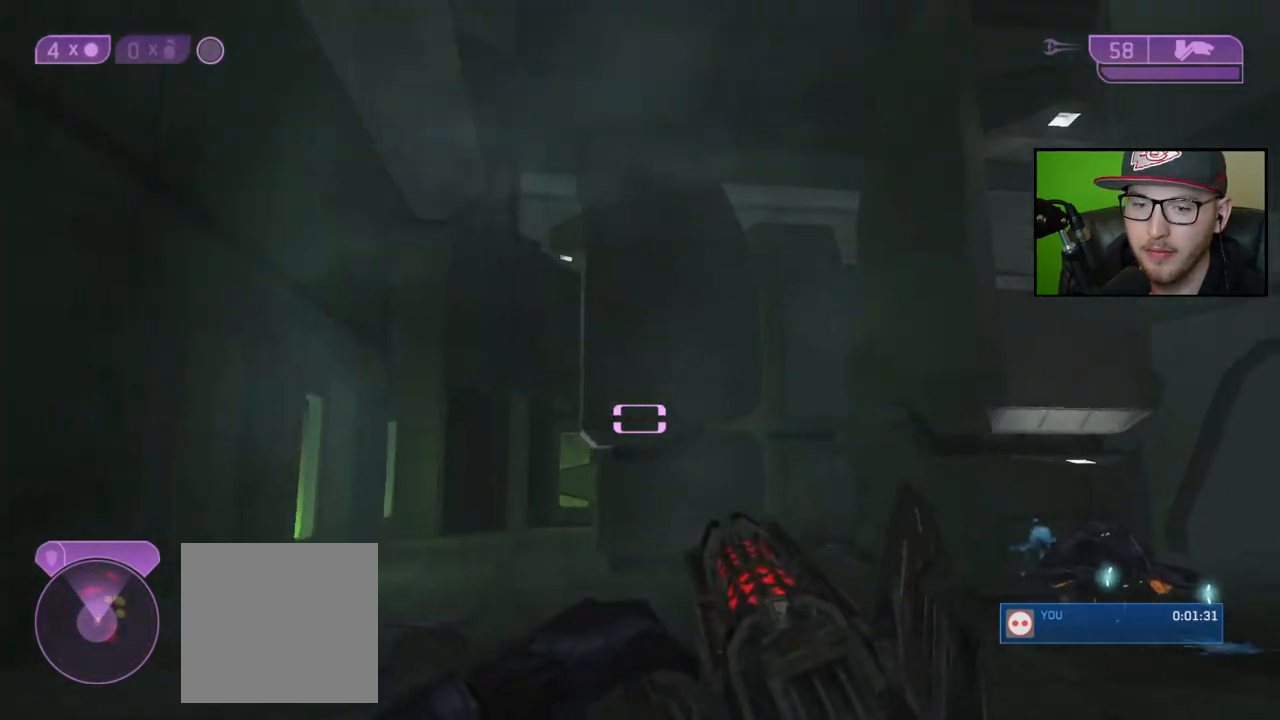
{"buttons": [], "left_stick": "center", "right_stick": "center", "events": [[67, "right_stick", "up"], [100, "left_stick", "down"], [167, "right_stick", "center"], [367, "right_stick", "up"], [483, "right_stick", "center"], [500, "left_stick", "center"]]}
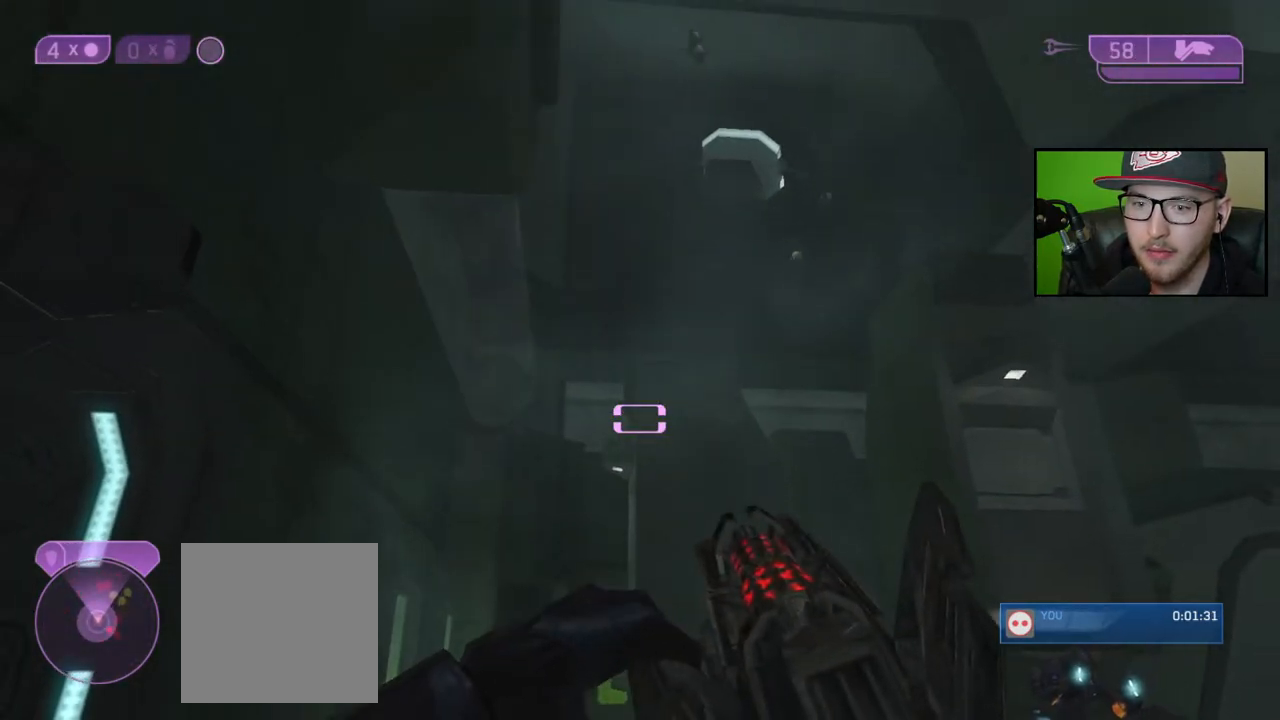
{"buttons": ["R2"], "left_stick": "up-left", "right_stick": "center", "events": [[33, "left_stick", "up"], [67, "right_stick", "right"], [117, "right_stick", "down-right"], [217, "left_stick", "up-left"], [267, "right_stick", "center"], [433, "R2", "down"]]}
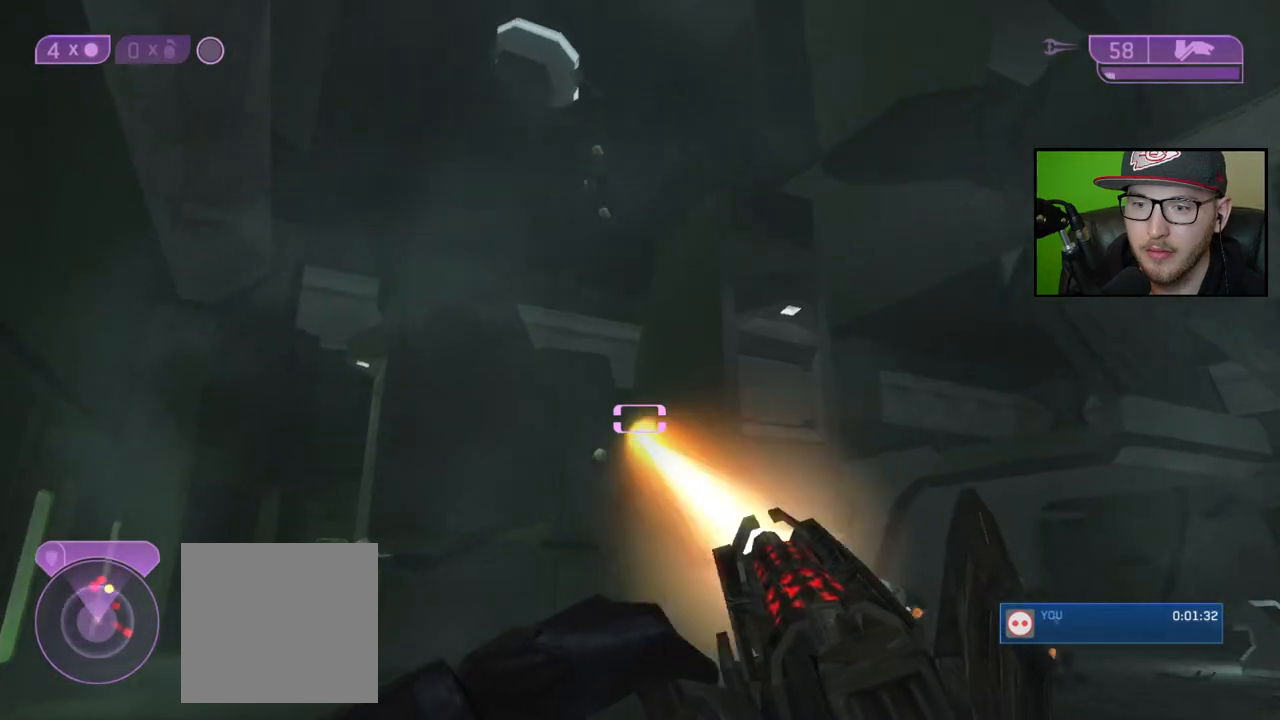
{"buttons": ["R2"], "left_stick": "up", "right_stick": "center", "events": [[33, "right_stick", "down-left"], [83, "R2", "up"], [100, "right_stick", "down"], [133, "R2", "down"], [217, "left_stick", "up"], [333, "right_stick", "center"]]}
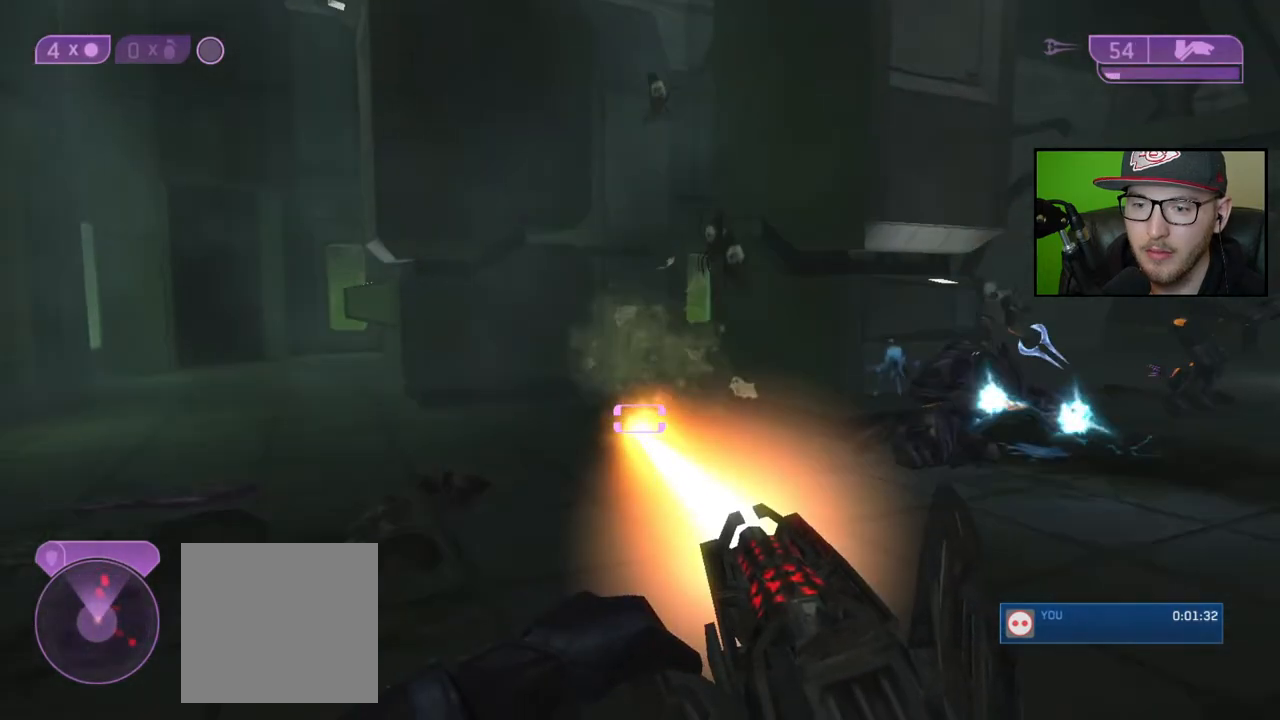
{"buttons": ["R2"], "left_stick": "up-left", "right_stick": "right", "events": [[67, "R2", "up"], [83, "left_stick", "up-left"], [100, "right_stick", "up-right"], [167, "R2", "down"], [267, "right_stick", "down-right"], [317, "R2", "up"], [333, "right_stick", "down"], [367, "R2", "down"], [483, "right_stick", "right"]]}
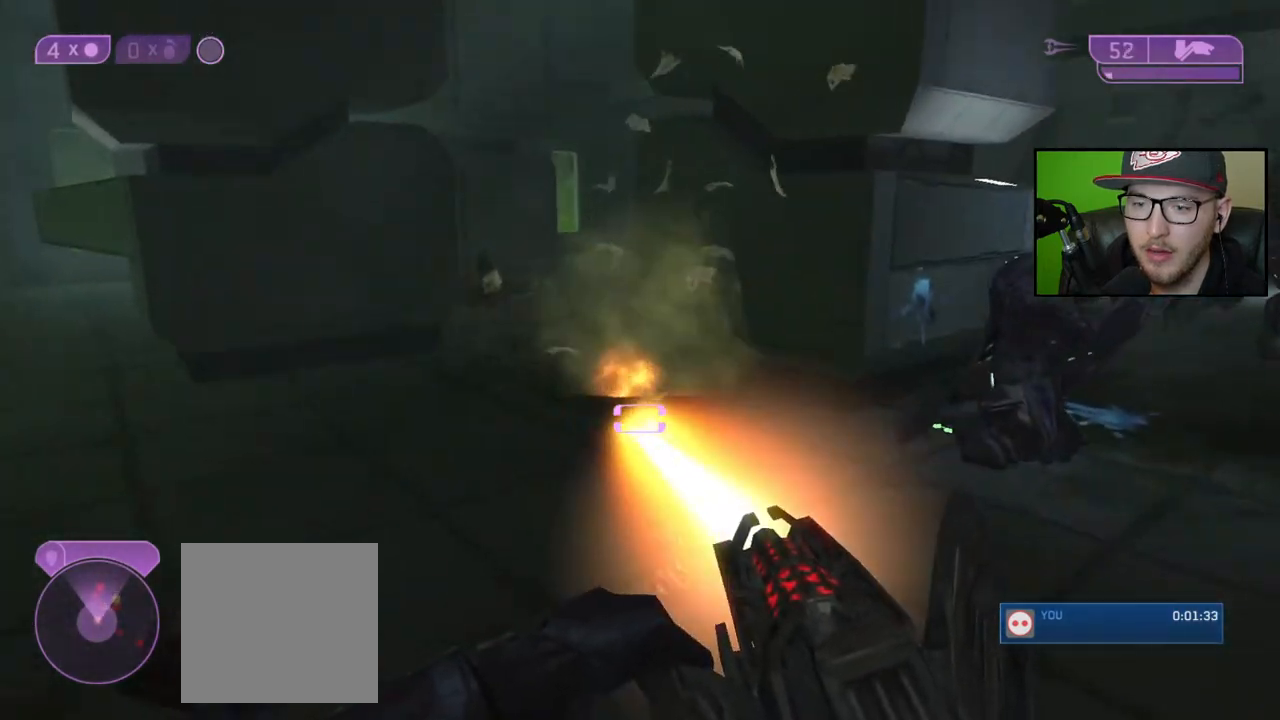
{"buttons": ["R2"], "left_stick": "up", "right_stick": "center", "events": [[17, "right_stick", "center"], [67, "R2", "up"], [100, "right_stick", "up"], [183, "right_stick", "center"], [250, "R2", "down"], [300, "right_stick", "up"], [417, "right_stick", "up-right"], [450, "left_stick", "up"], [500, "right_stick", "center"]]}
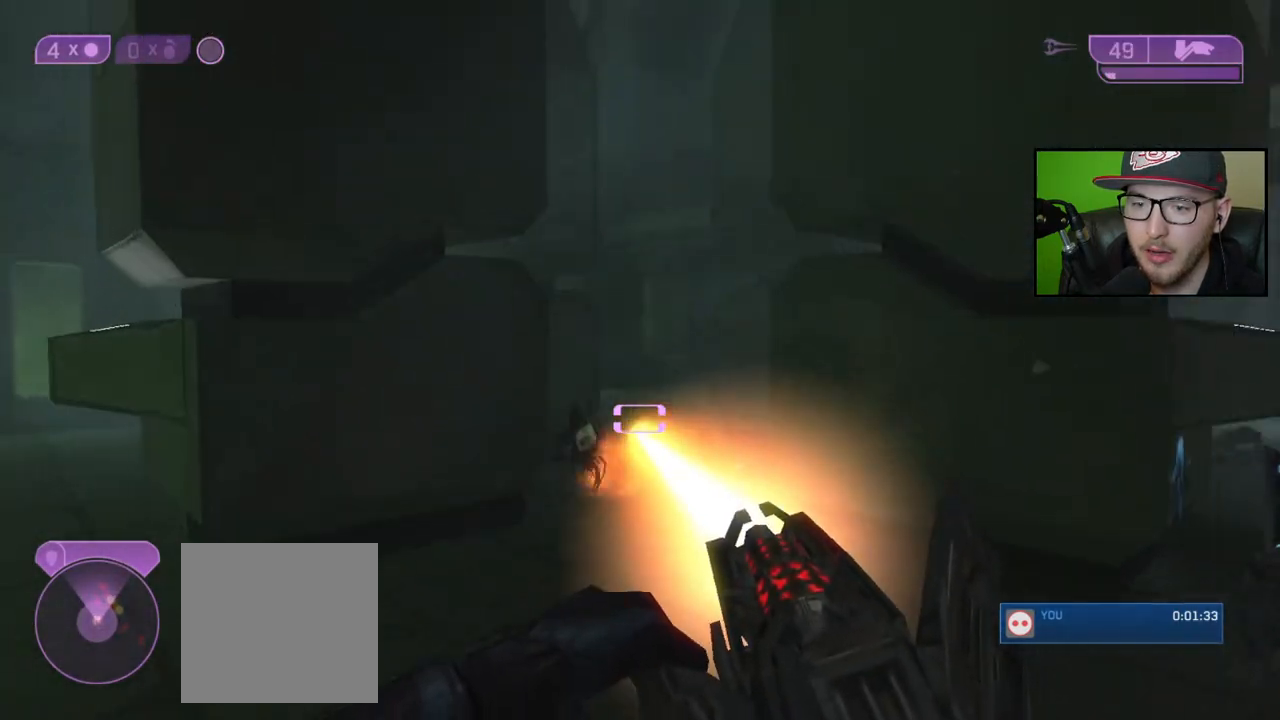
{"buttons": [], "left_stick": "up-left", "right_stick": "center", "events": [[100, "left_stick", "up-left"], [233, "right_stick", "down"], [300, "right_stick", "down-right"], [450, "right_stick", "center"], [483, "R2", "up"]]}